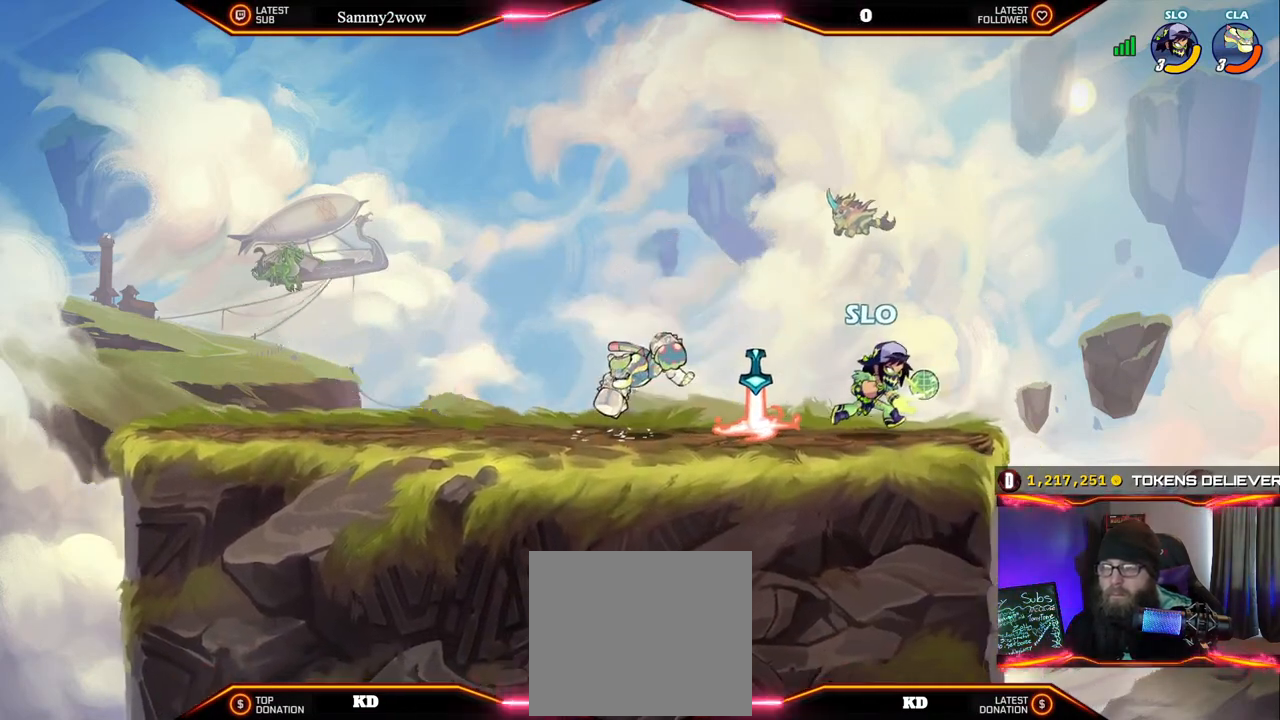
Gameplay with a controller (Xbox layout); each line is a JSON object with the inputs held at the frame after it (dt_ms = milliseconds from this image to that frame). "events" lists button and stick changes between this image and that frame as [ms after this image, input, new state], when the widget could be followed in between. Not read: DPAD_LEFT L3 R3 left_stick.
{"dt_ms": 500, "buttons": ["DPAD_DOWN"], "right_stick": "center"}
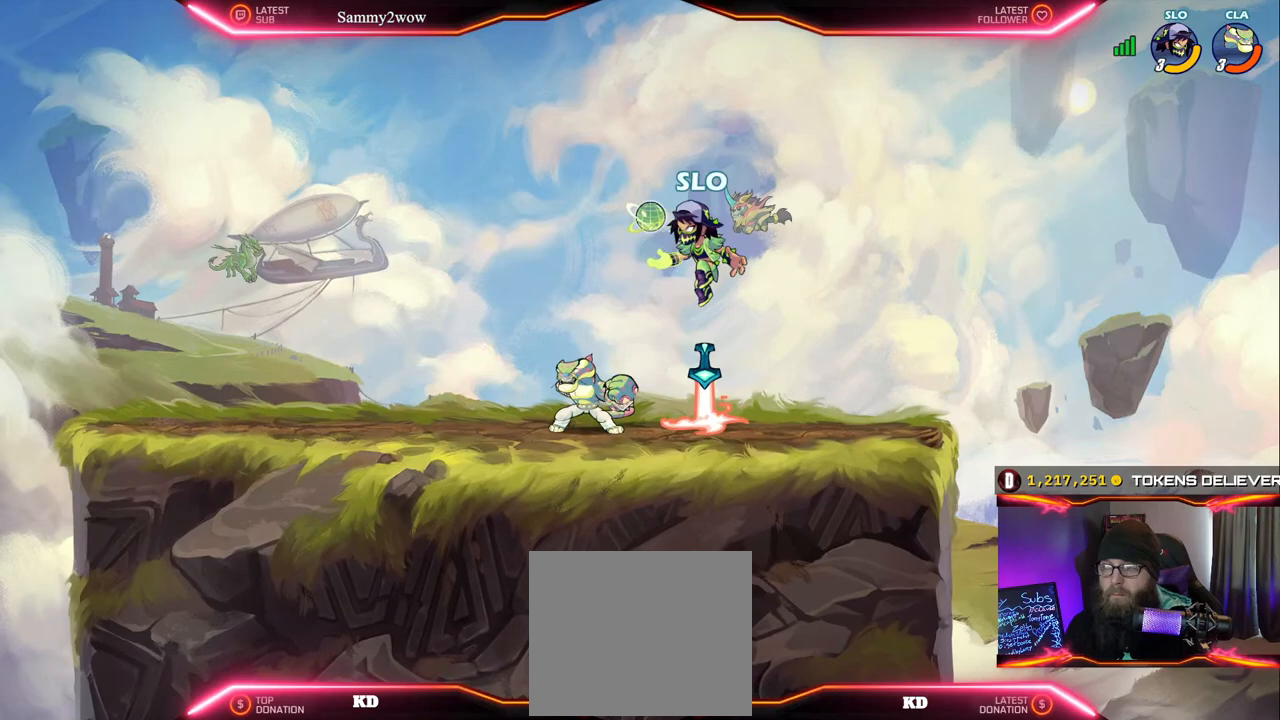
{"dt_ms": 500, "buttons": ["DPAD_RIGHT"], "right_stick": "center", "events": [[17, "X", "down"], [117, "X", "up"], [167, "DPAD_DOWN", "up"], [300, "DPAD_RIGHT", "down"], [350, "DPAD_DOWN", "down"], [433, "DPAD_DOWN", "up"]]}
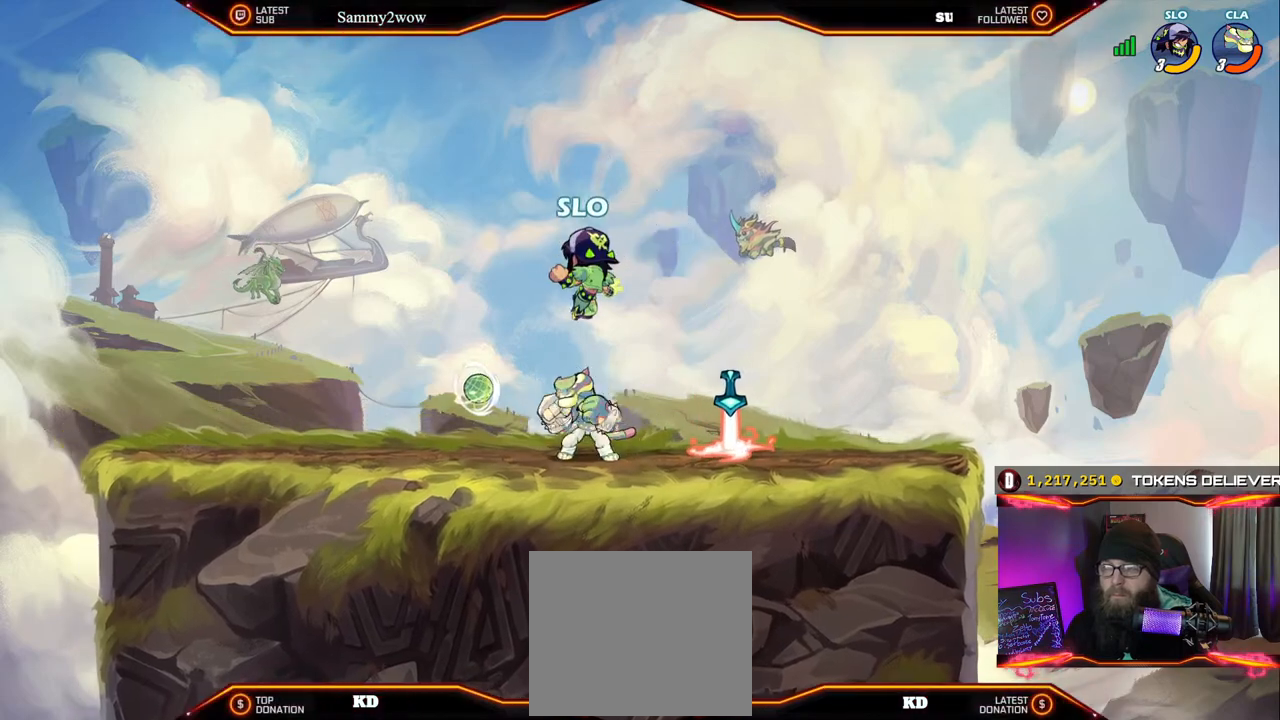
{"dt_ms": 500, "buttons": ["DPAD_DOWN", "DPAD_RIGHT"], "right_stick": "center", "events": [[367, "DPAD_DOWN", "down"]]}
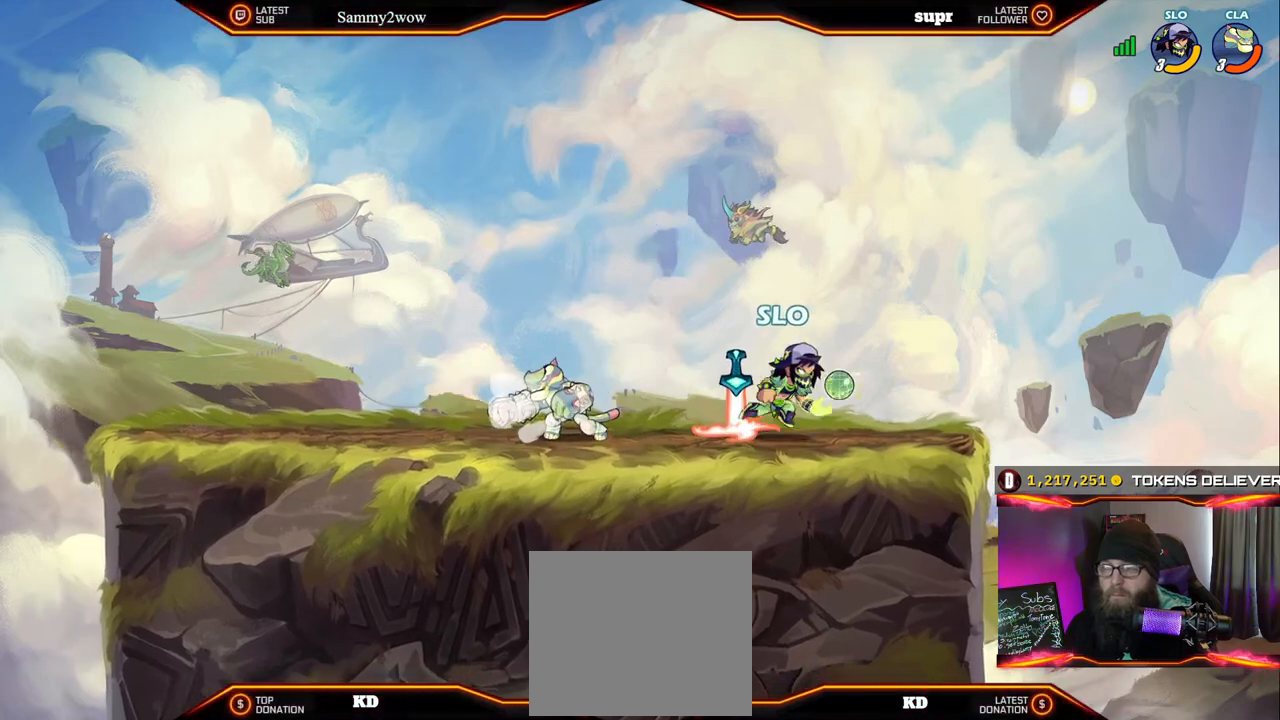
{"dt_ms": 500, "buttons": ["X"], "right_stick": "center", "events": [[17, "DPAD_RIGHT", "up"], [67, "DPAD_DOWN", "up"], [183, "R2", "down"], [267, "X", "down"], [383, "R2", "up"], [383, "X", "up"], [433, "X", "down"]]}
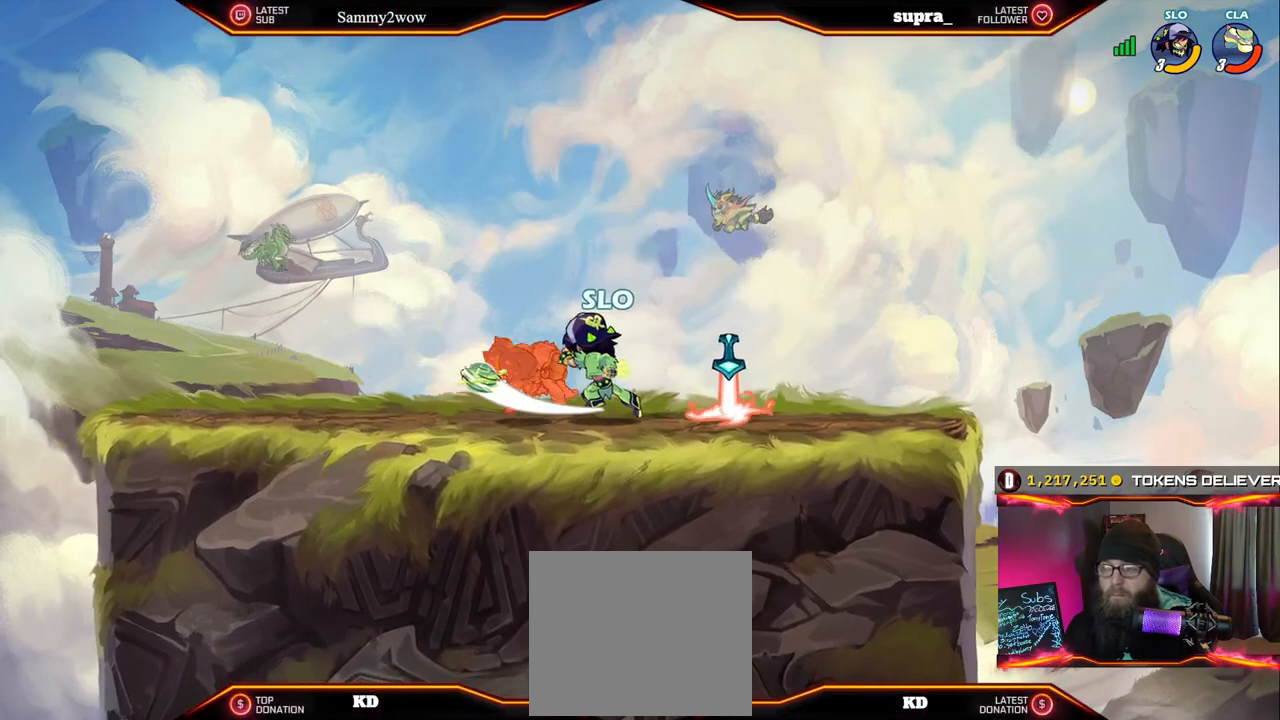
{"dt_ms": 500, "buttons": [], "right_stick": "center", "events": [[17, "X", "up"], [67, "X", "down"], [133, "X", "up"], [233, "A", "down"], [250, "X", "down"], [317, "A", "up"], [317, "X", "up"], [383, "A", "down"], [400, "X", "down"], [450, "X", "up"], [467, "A", "up"]]}
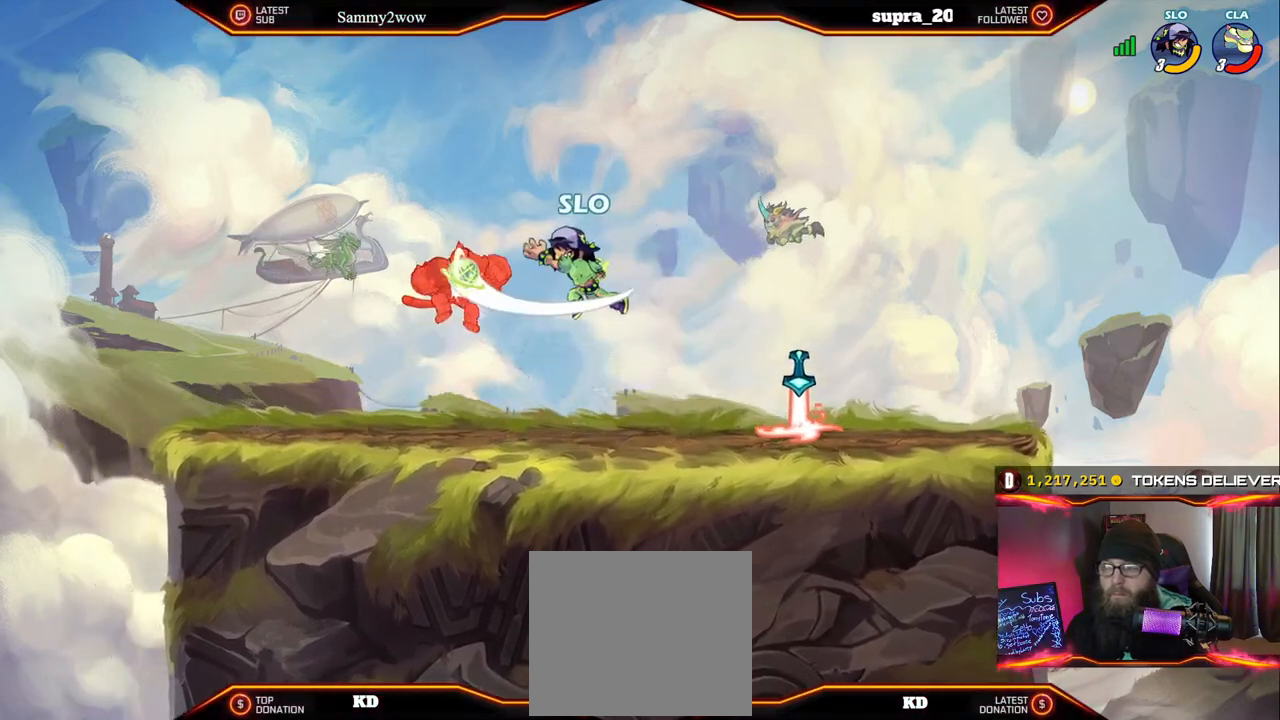
{"dt_ms": 500, "buttons": [], "right_stick": "center", "events": [[33, "A", "down"], [50, "X", "down"], [83, "A", "up"], [83, "X", "up"], [167, "A", "down"], [167, "X", "down"], [217, "X", "up"], [233, "A", "up"]]}
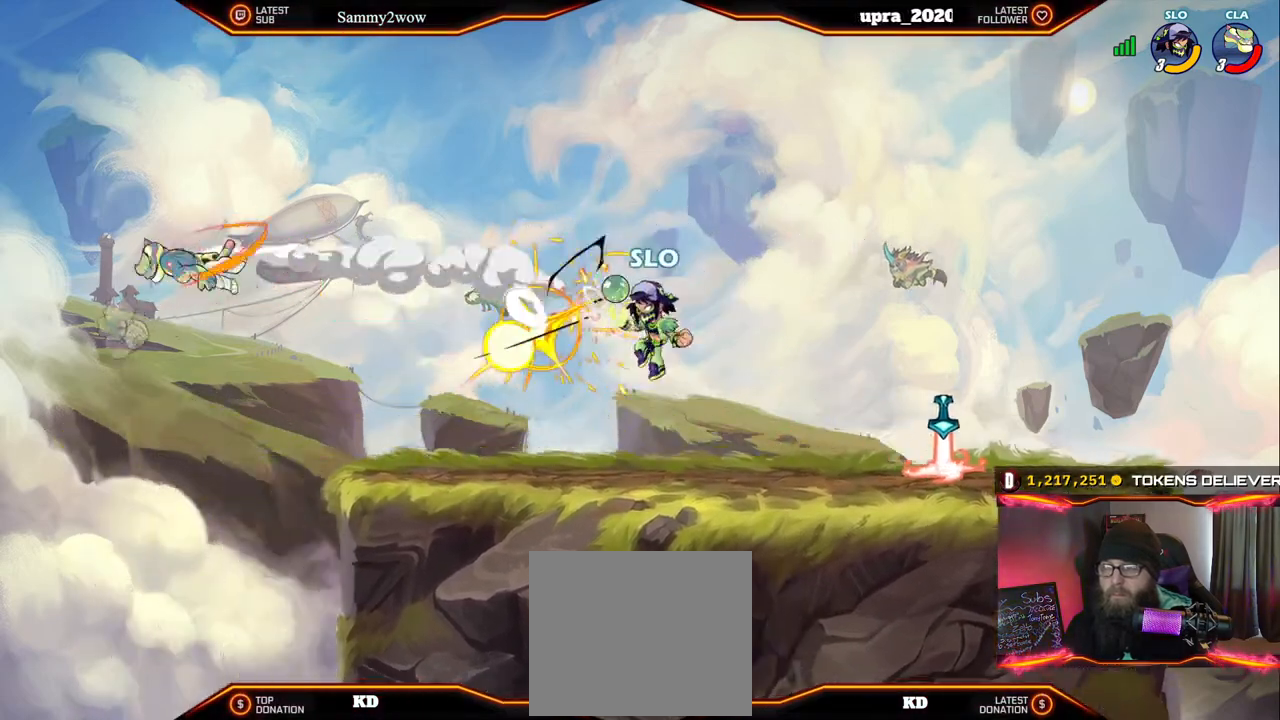
{"dt_ms": 500, "buttons": [], "right_stick": "center", "events": [[17, "DPAD_DOWN", "down"], [183, "DPAD_DOWN", "up"]]}
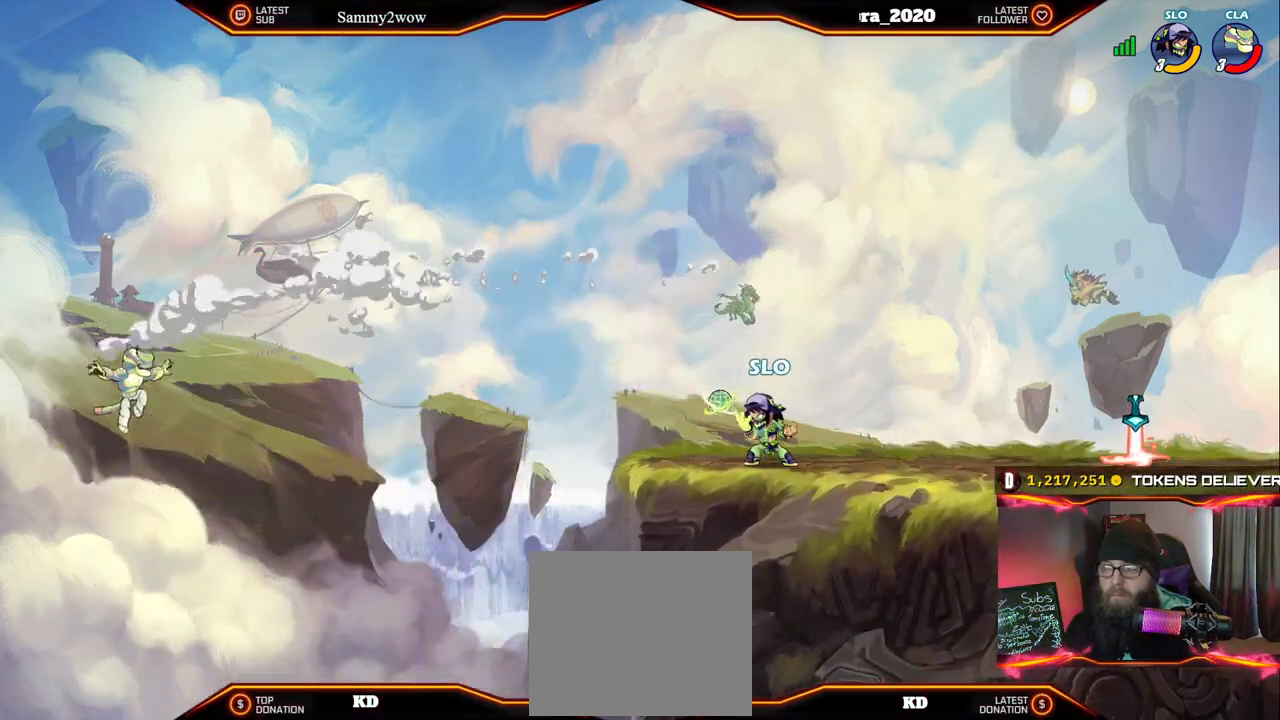
{"dt_ms": 500, "buttons": ["DPAD_DOWN"], "right_stick": "center", "events": [[383, "DPAD_DOWN", "down"]]}
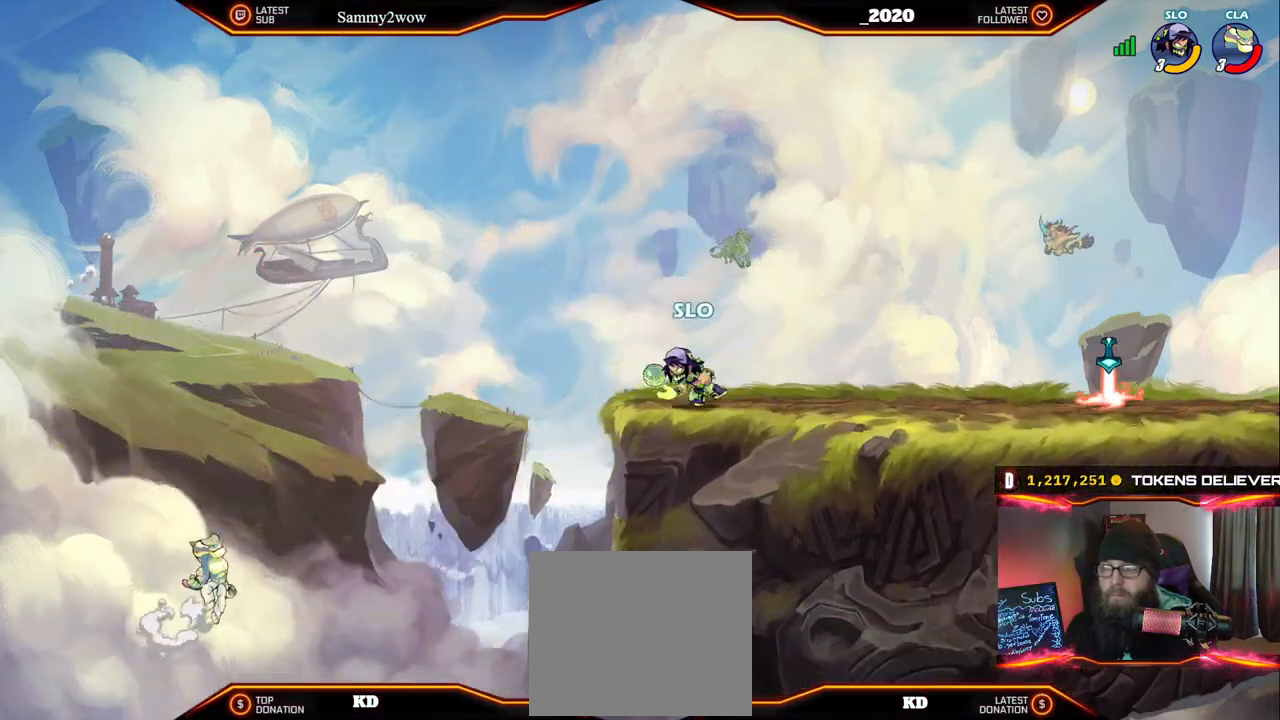
{"dt_ms": 1000, "buttons": [], "right_stick": "center", "events": [[17, "Y", "down"], [417, "Y", "up"], [483, "DPAD_DOWN", "up"]]}
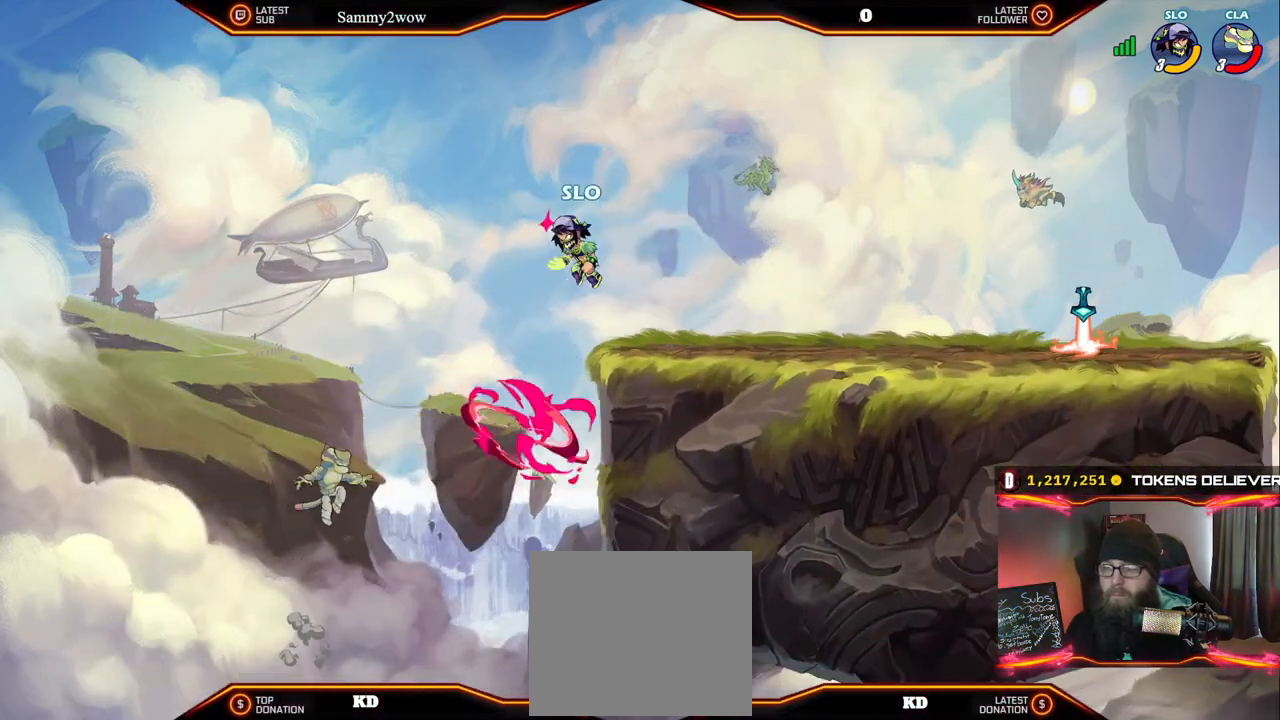
{"dt_ms": 500, "buttons": [], "right_stick": "center", "events": [[117, "DPAD_DOWN", "down"], [167, "X", "down"], [267, "X", "up"], [283, "DPAD_DOWN", "up"], [317, "X", "down"], [367, "X", "up"]]}
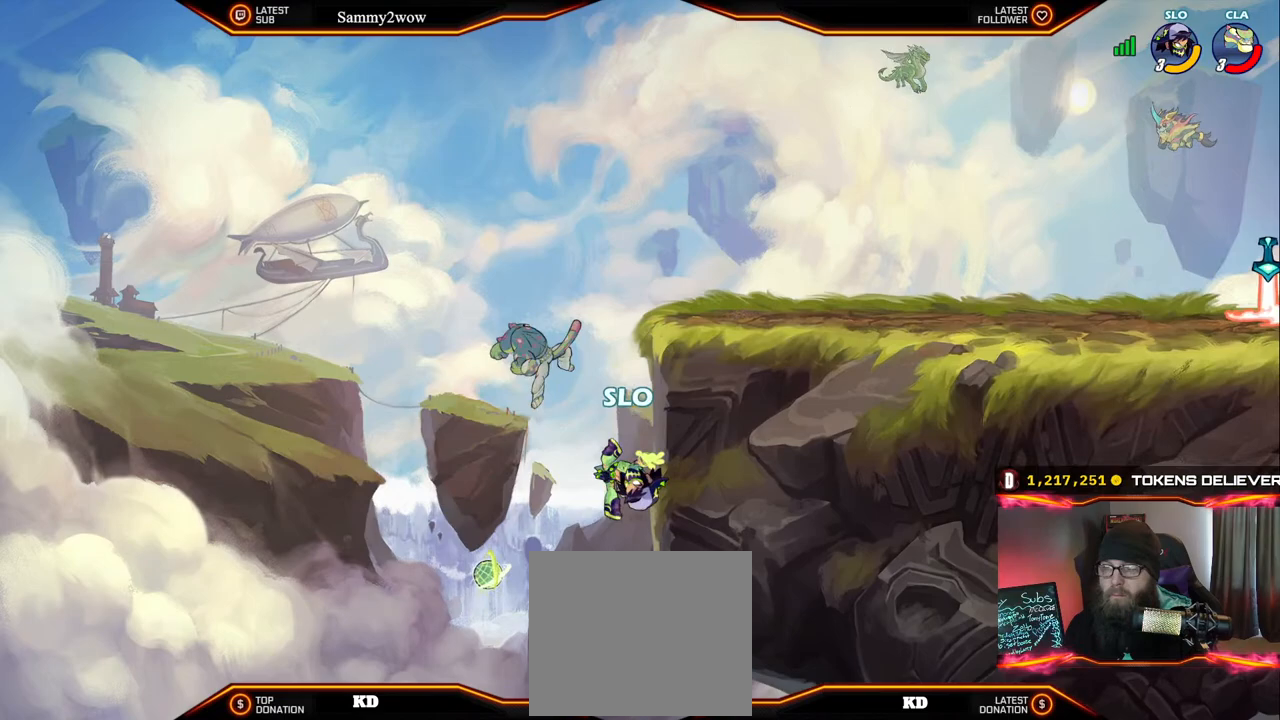
{"dt_ms": 1000, "buttons": ["DPAD_RIGHT"], "right_stick": "center"}